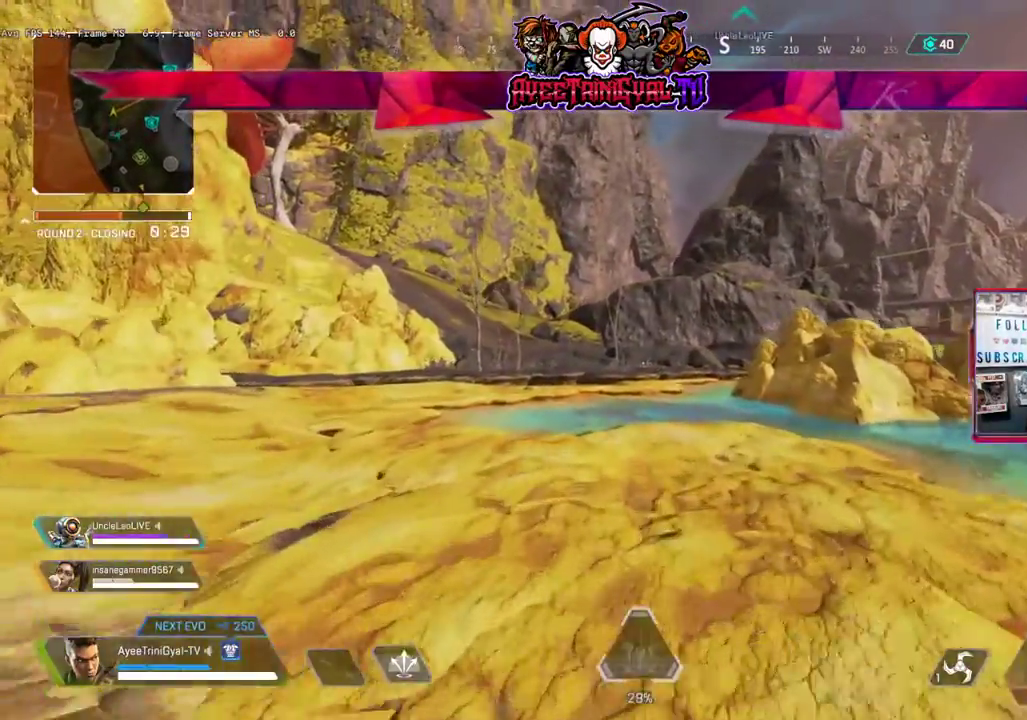
Gameplay with a controller (Xbox layout); each line is a JSON object with the inputs held at the frame after it (dt_ms = milliseconds from this image to that frame). "events" lists button and stick changes between this image and that frame as [ms after this image, input, new state], when the widget could be followed in between.
{"dt_ms": 500, "buttons": [], "left_stick": "up", "right_stick": "center", "events": []}
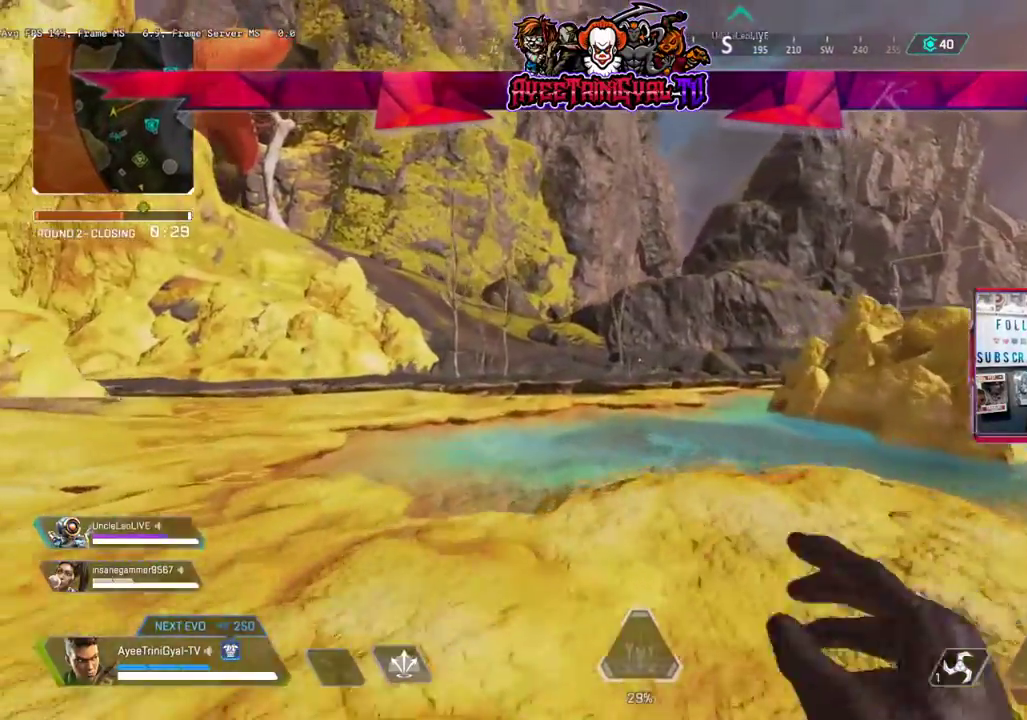
{"dt_ms": 1000, "buttons": [], "left_stick": "up", "right_stick": "center"}
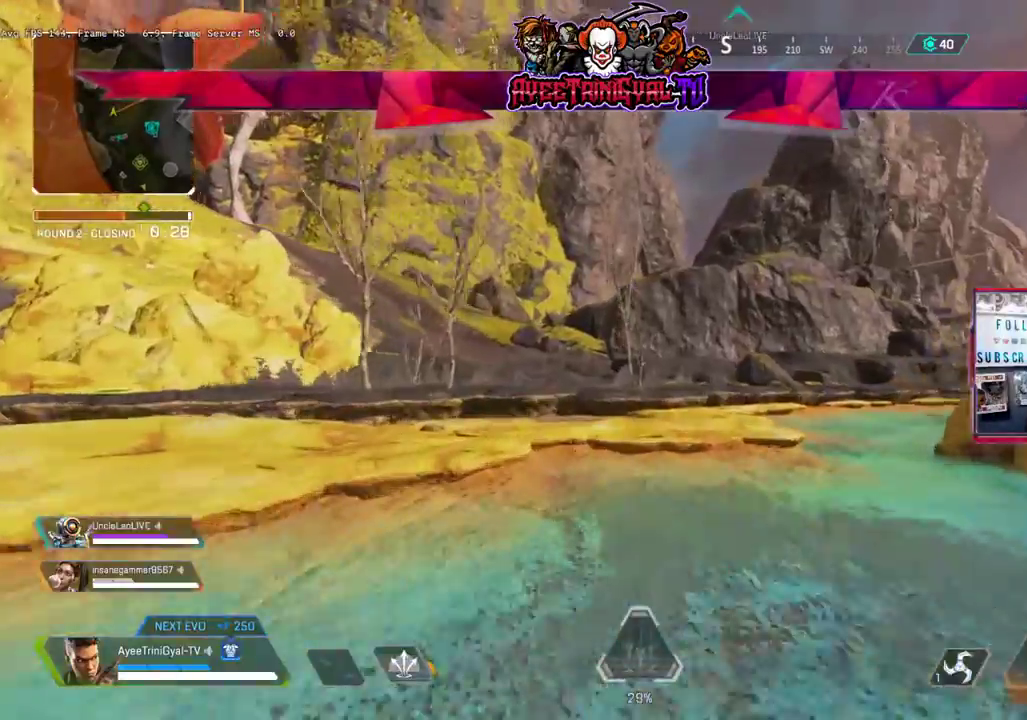
{"dt_ms": 500, "buttons": [], "left_stick": "up", "right_stick": "center", "events": []}
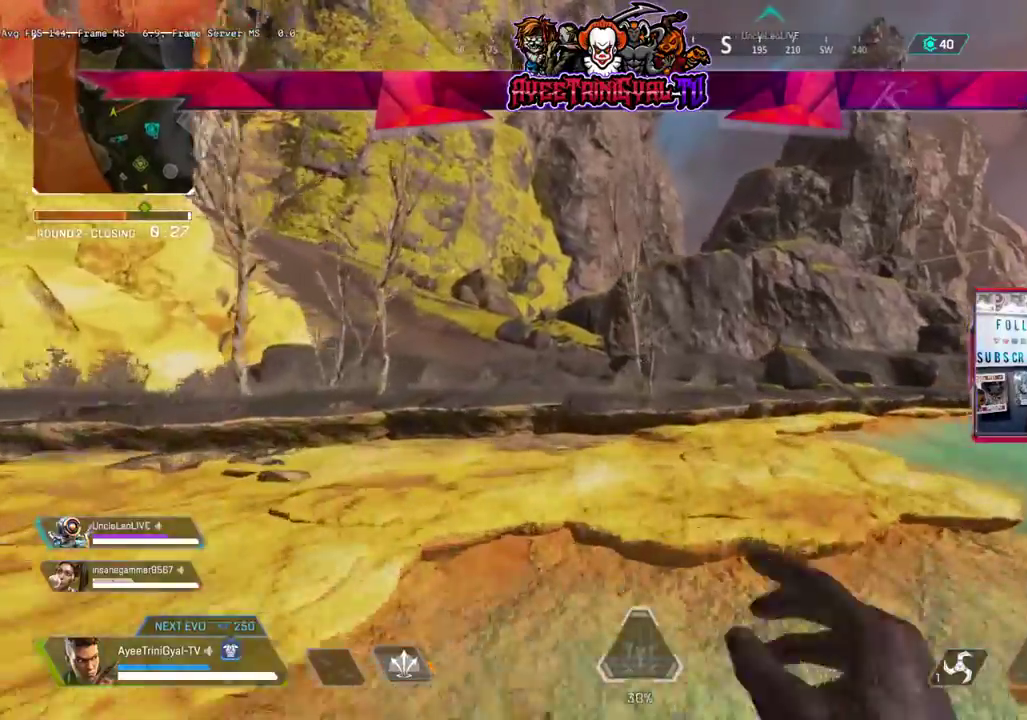
{"dt_ms": 500, "buttons": [], "left_stick": "up", "right_stick": "center", "events": []}
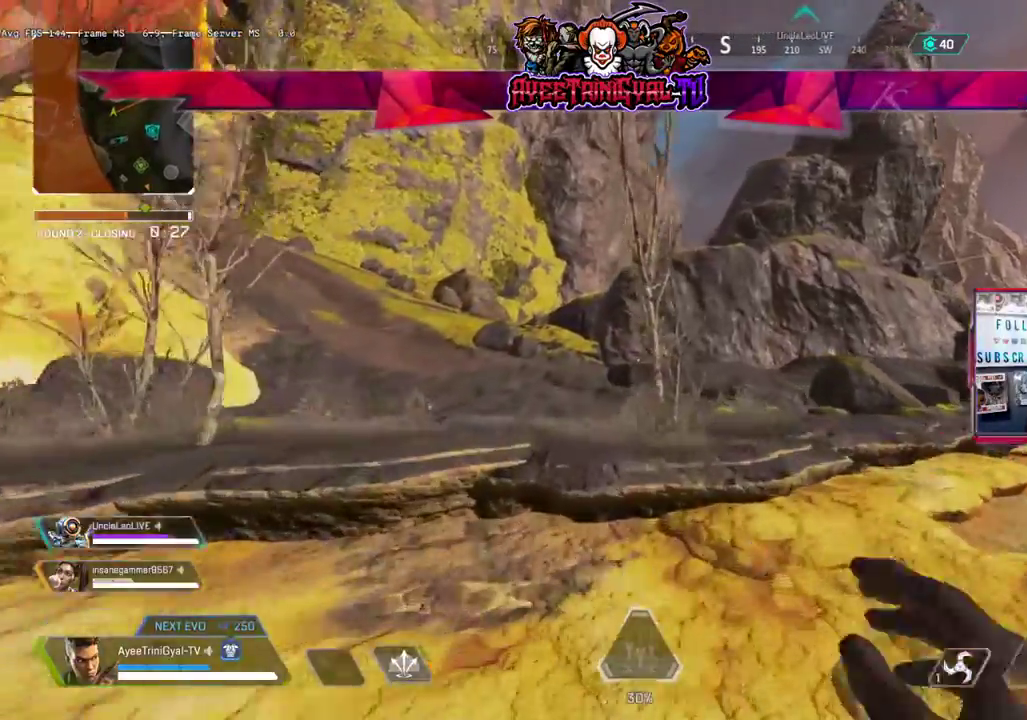
{"dt_ms": 500, "buttons": [], "left_stick": "up", "right_stick": "center"}
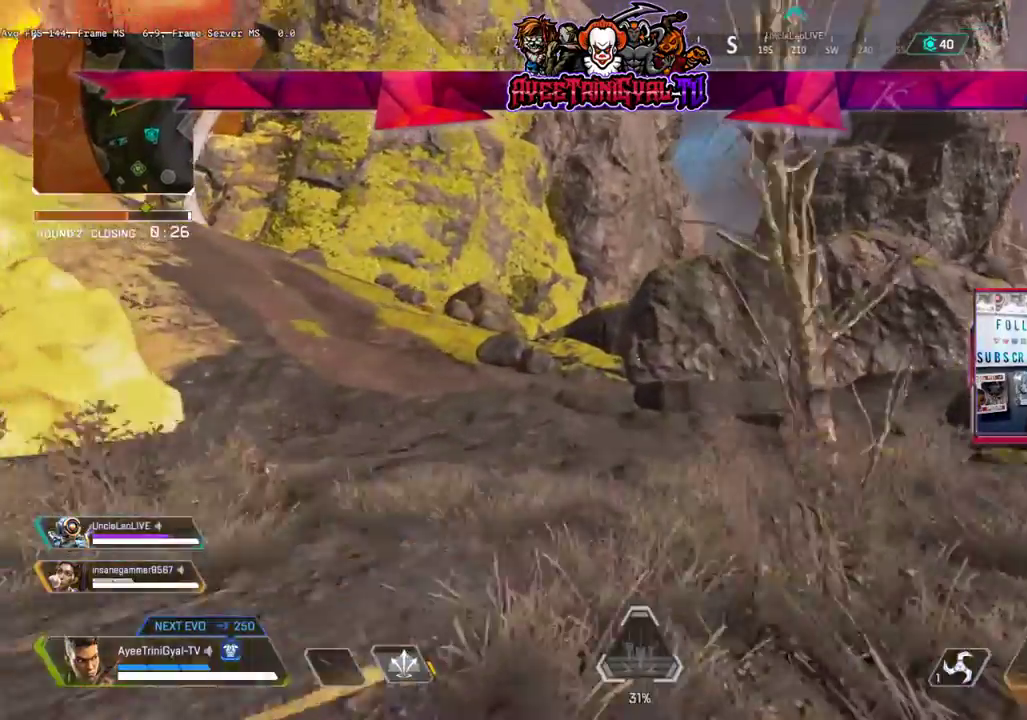
{"dt_ms": 1000, "buttons": [], "left_stick": "up", "right_stick": "center"}
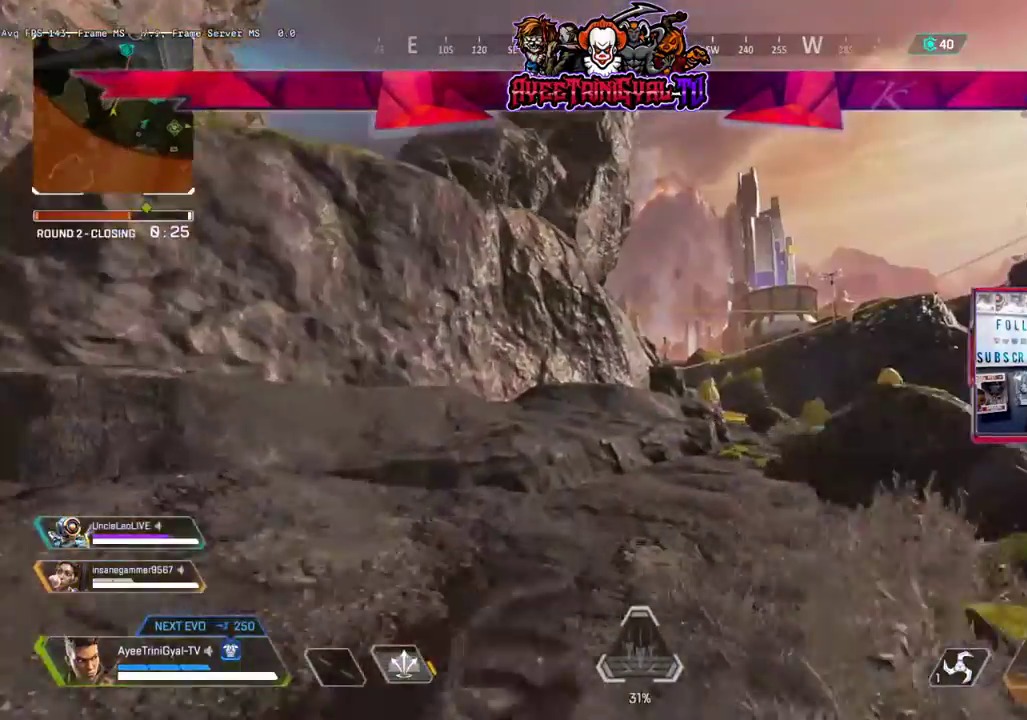
{"dt_ms": 500, "buttons": [], "left_stick": "up", "right_stick": "center", "events": []}
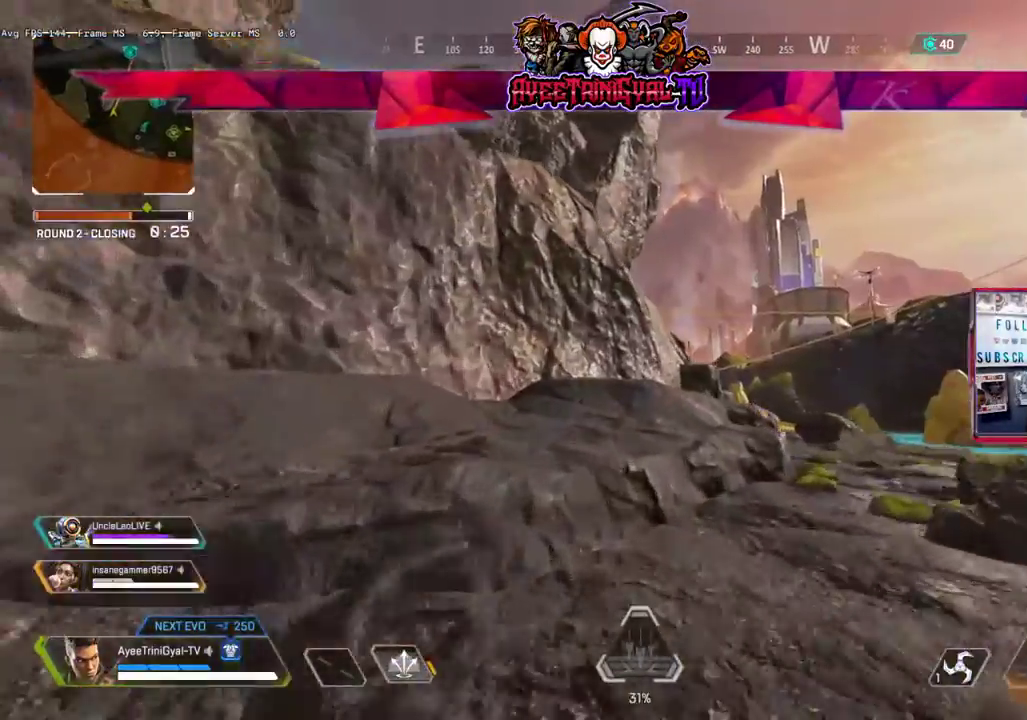
{"dt_ms": 500, "buttons": [], "left_stick": "up", "right_stick": "center", "events": []}
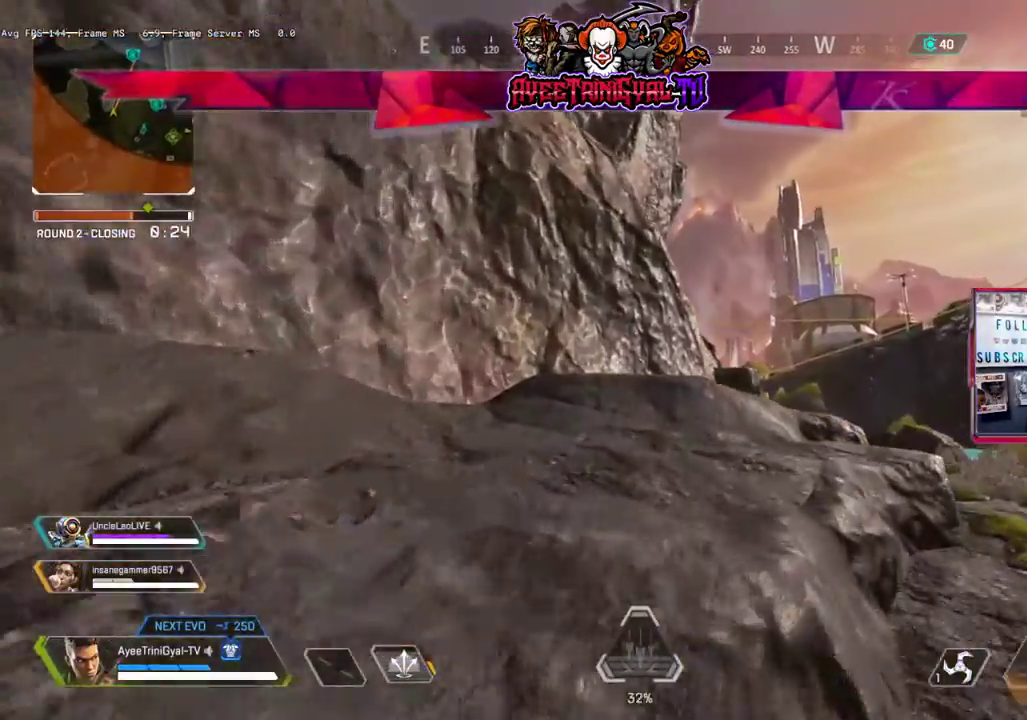
{"dt_ms": 500, "buttons": [], "left_stick": "up", "right_stick": "right", "events": [[367, "right_stick", "right"]]}
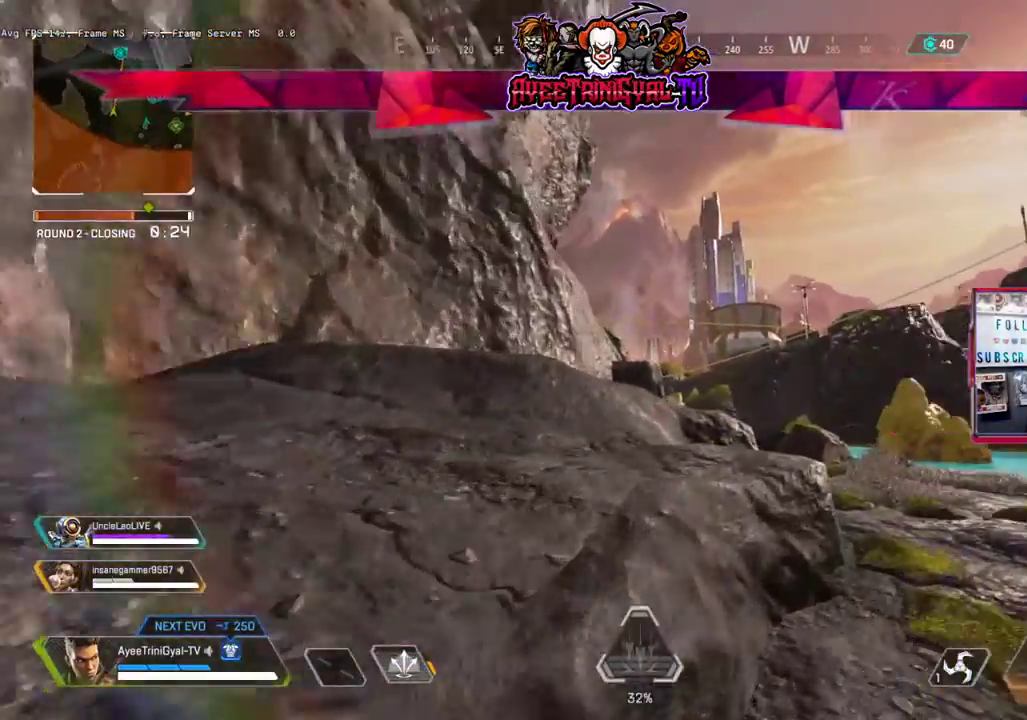
{"dt_ms": 500, "buttons": [], "left_stick": "up", "right_stick": "down-right", "events": [[33, "right_stick", "down-right"]]}
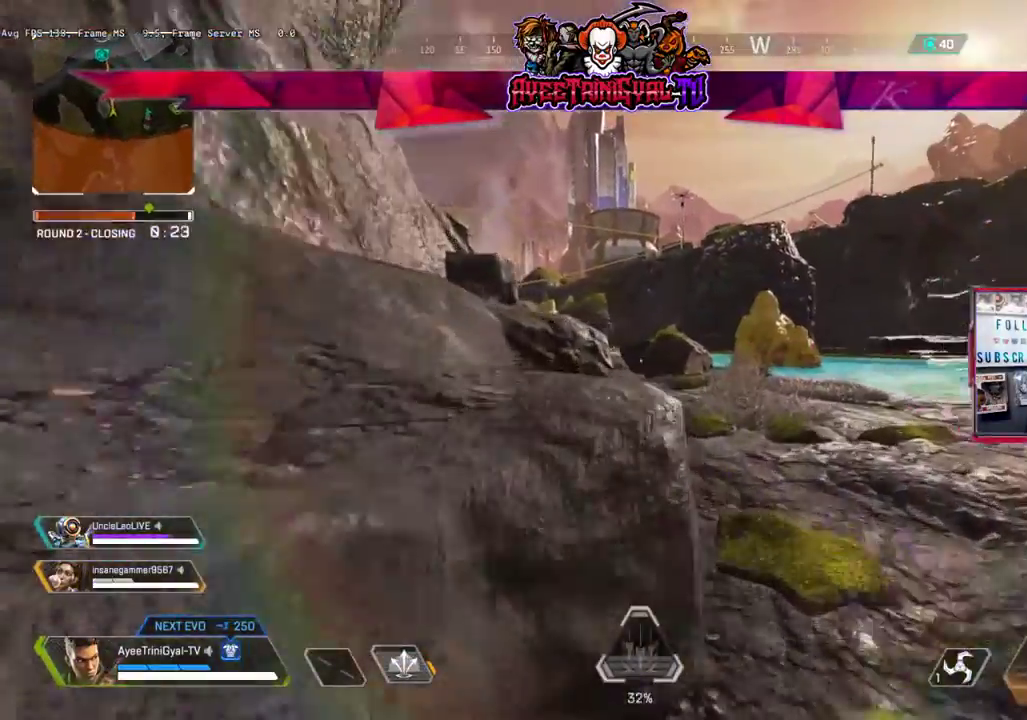
{"dt_ms": 500, "buttons": [], "left_stick": "up", "right_stick": "center", "events": [[33, "right_stick", "center"]]}
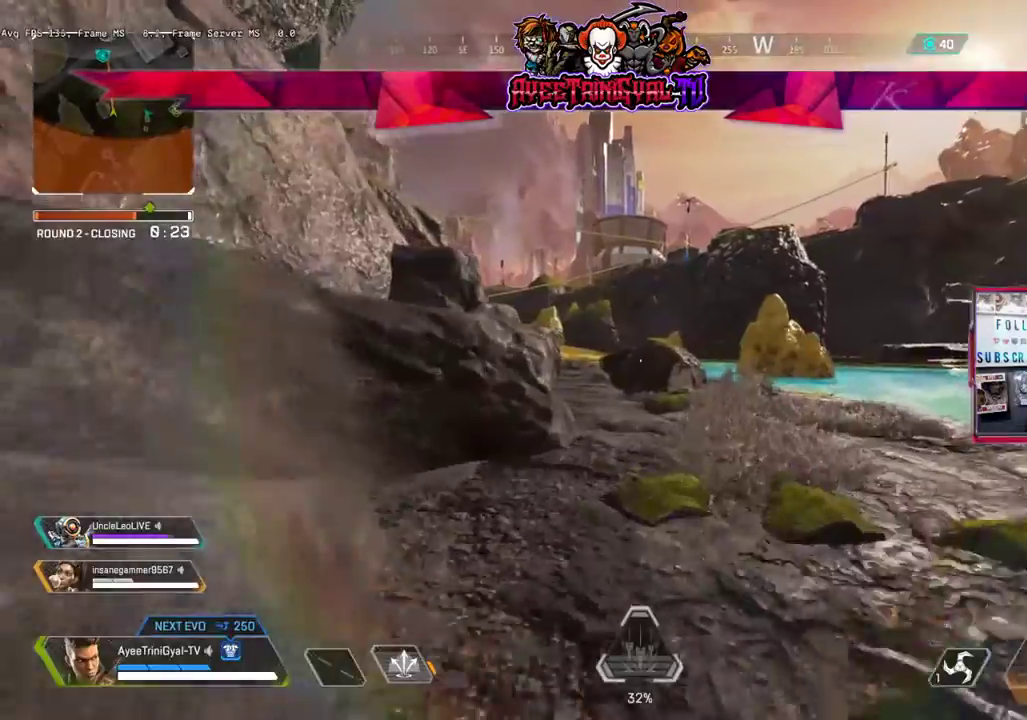
{"dt_ms": 500, "buttons": [], "left_stick": "up", "right_stick": "center", "events": []}
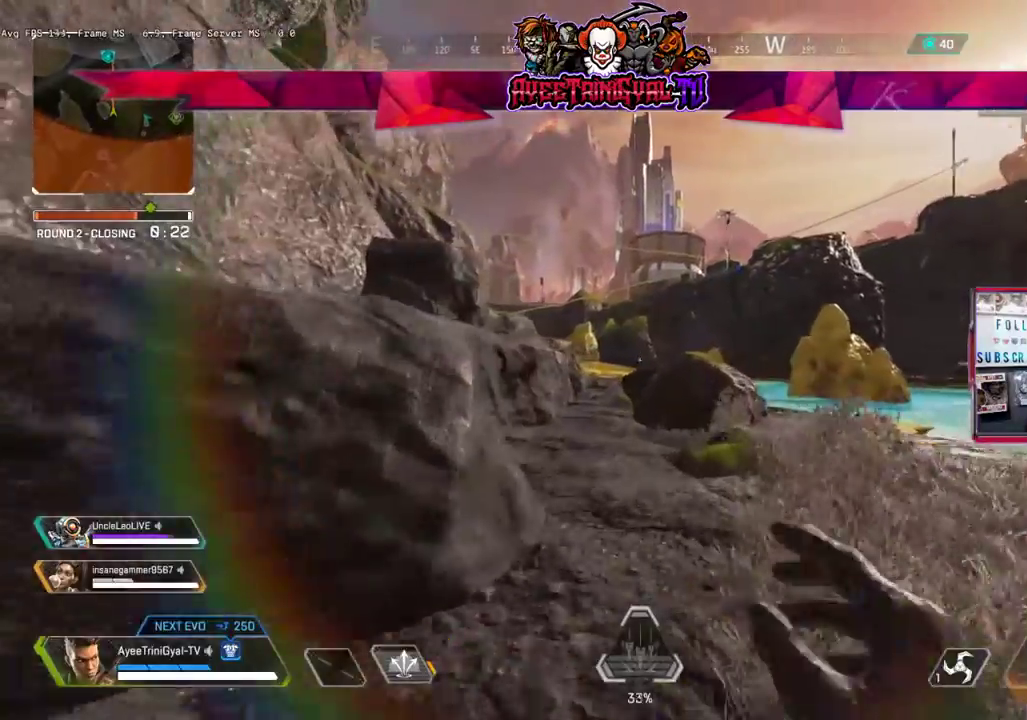
{"dt_ms": 500, "buttons": [], "left_stick": "up", "right_stick": "center", "events": []}
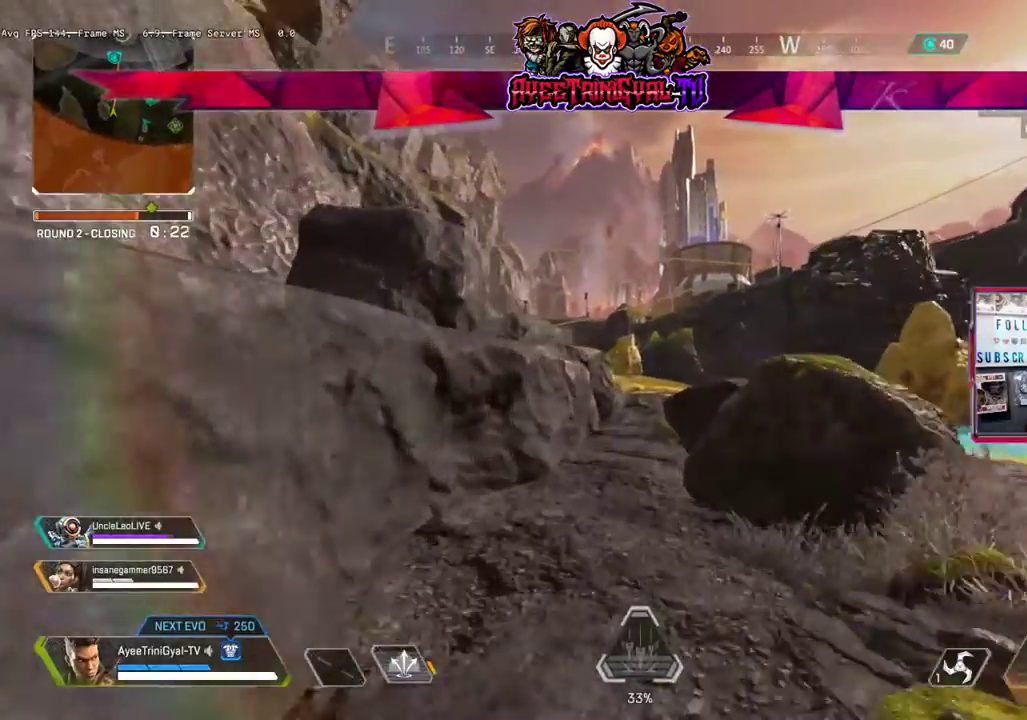
{"dt_ms": 500, "buttons": [], "left_stick": "up", "right_stick": "center", "events": []}
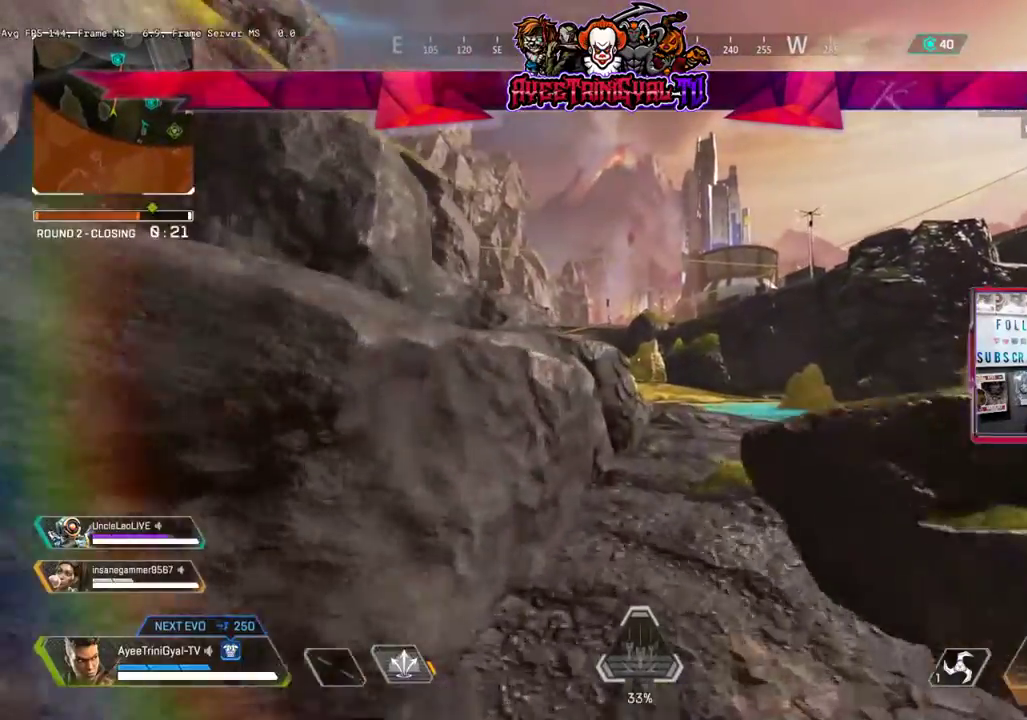
{"dt_ms": 500, "buttons": [], "left_stick": "up", "right_stick": "center", "events": []}
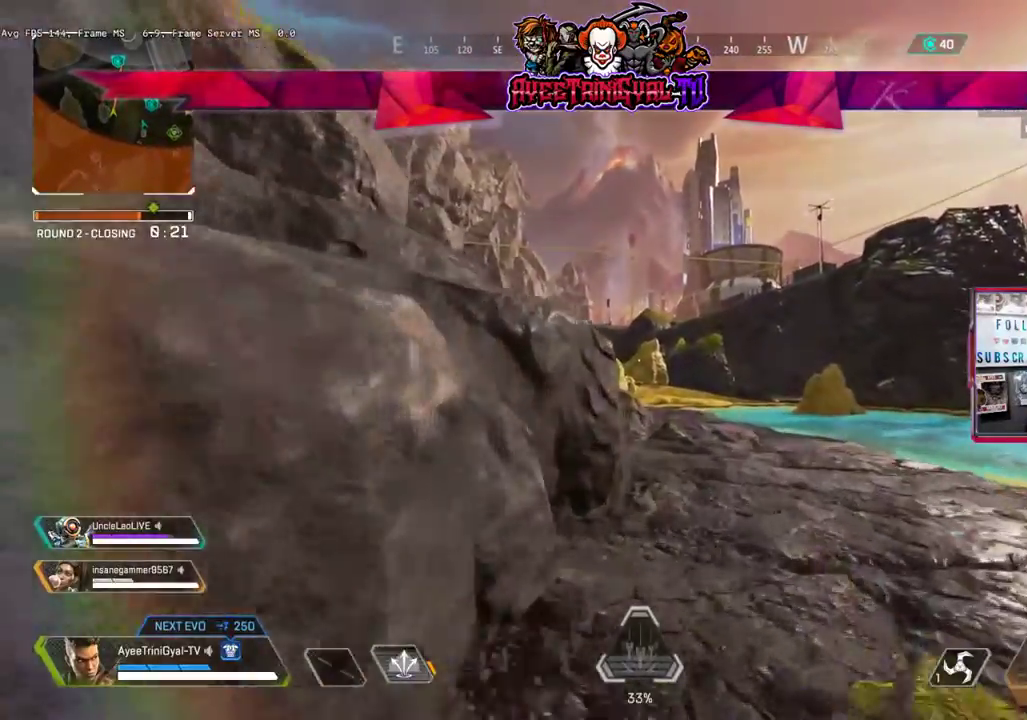
{"dt_ms": 500, "buttons": [], "left_stick": "up", "right_stick": "center", "events": []}
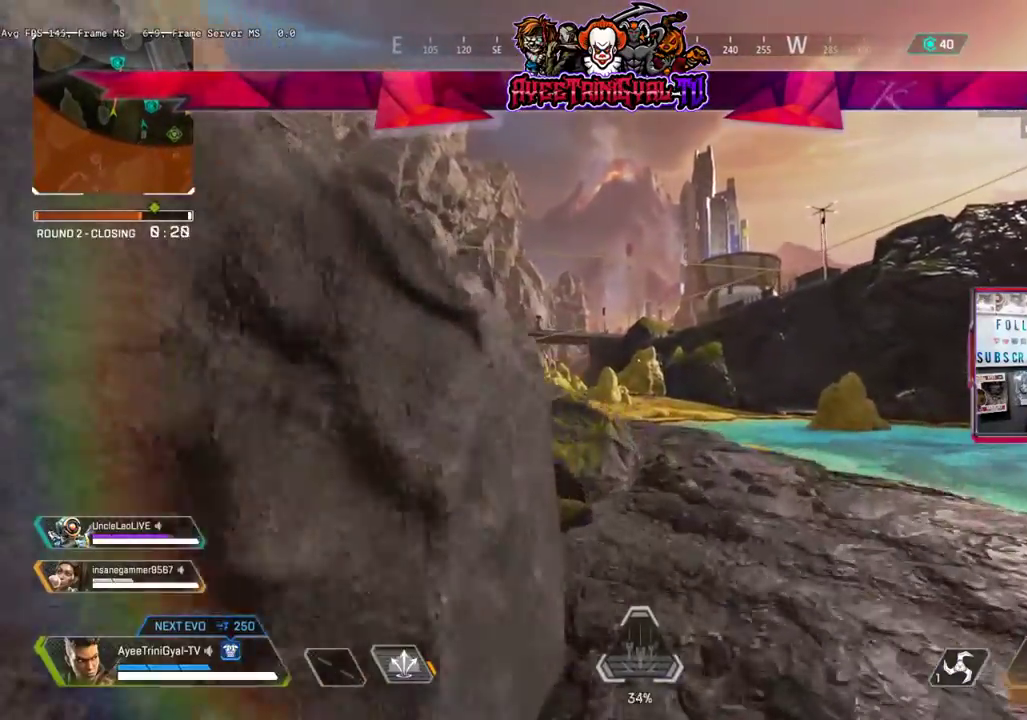
{"dt_ms": 500, "buttons": [], "left_stick": "up", "right_stick": "center", "events": []}
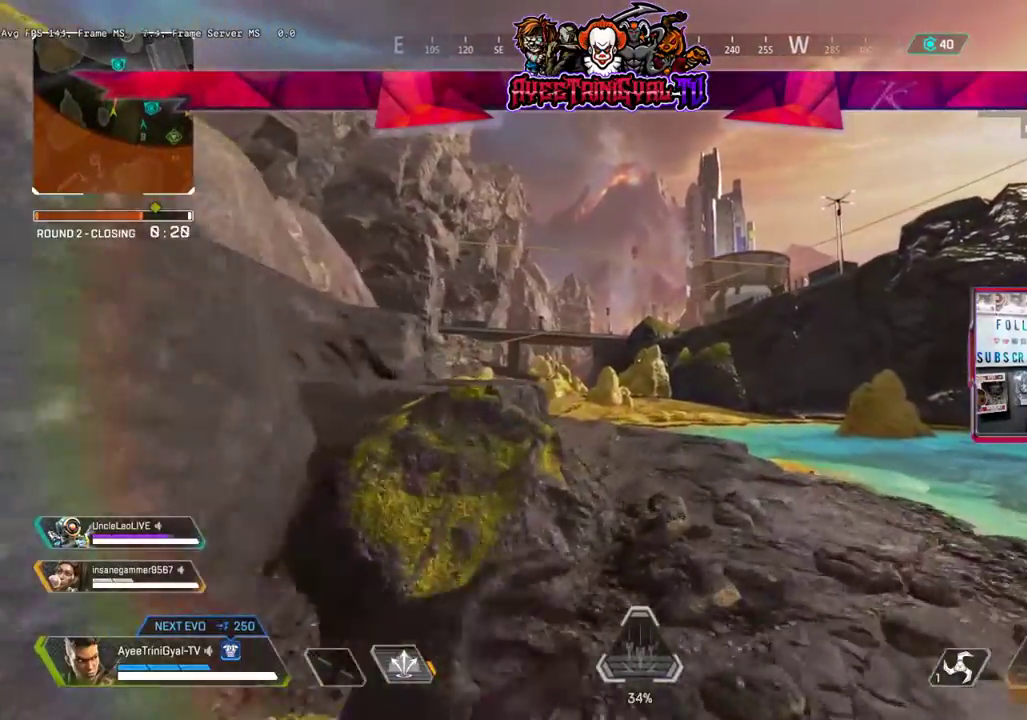
{"dt_ms": 1000, "buttons": [], "left_stick": "up", "right_stick": "center"}
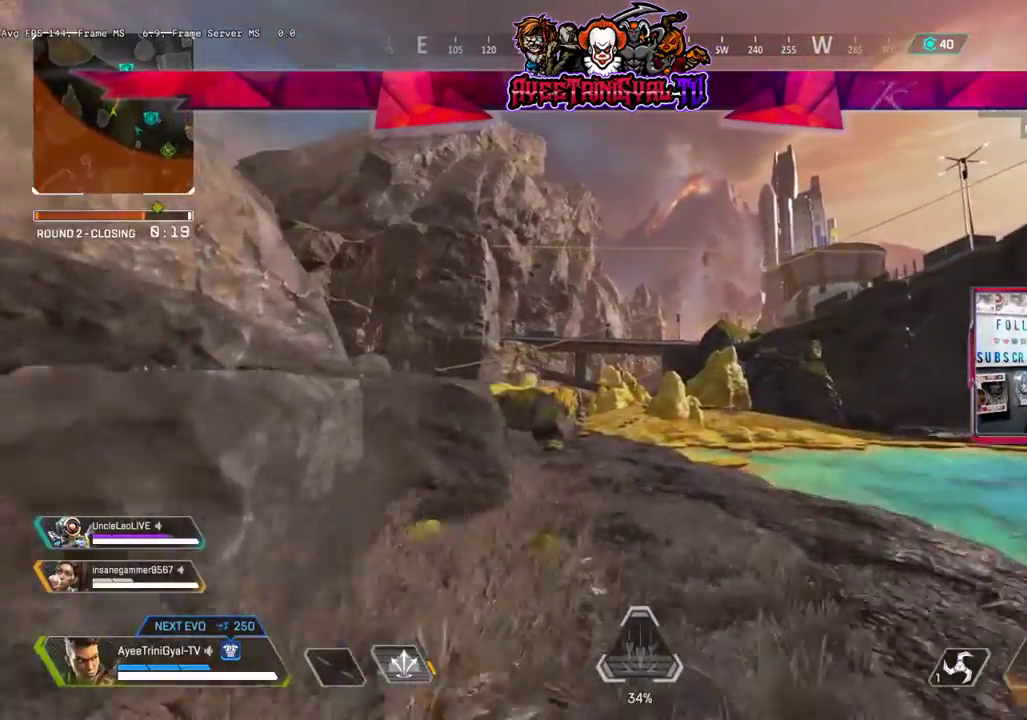
{"dt_ms": 500, "buttons": [], "left_stick": "up", "right_stick": "center", "events": []}
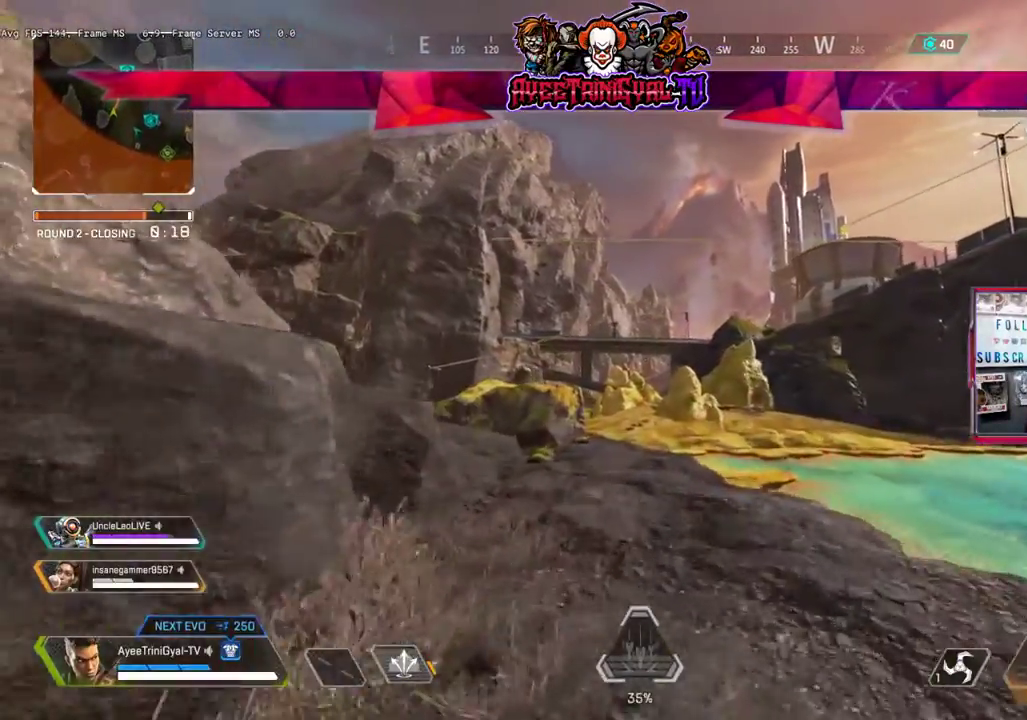
{"dt_ms": 1000, "buttons": [], "left_stick": "up", "right_stick": "left"}
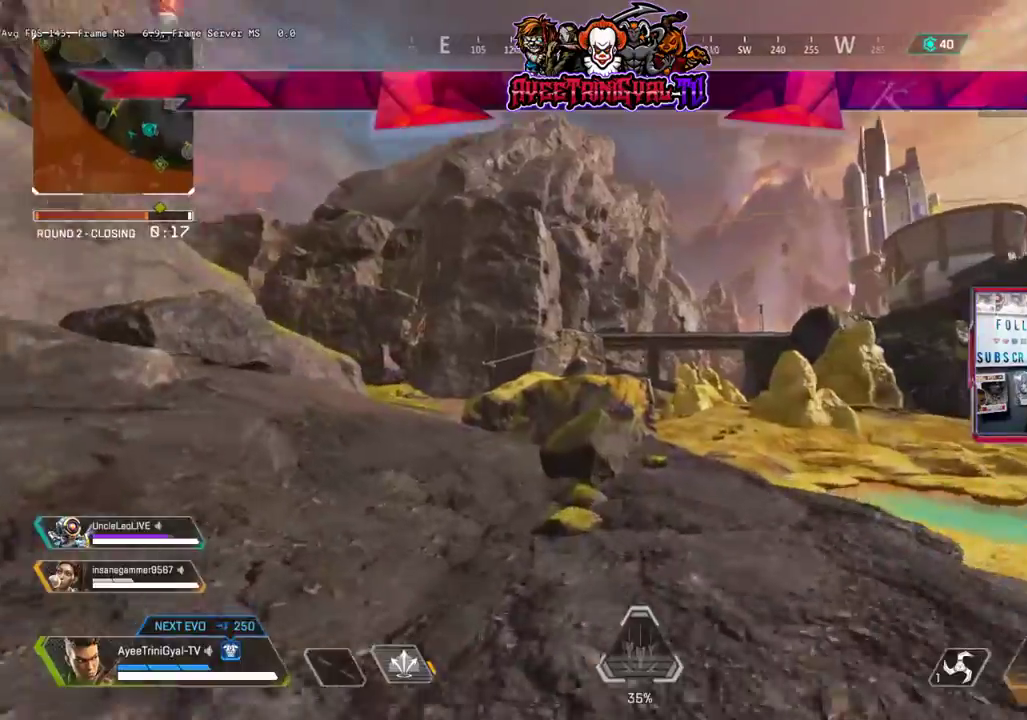
{"dt_ms": 500, "buttons": [], "left_stick": "up", "right_stick": "center", "events": [[167, "right_stick", "center"]]}
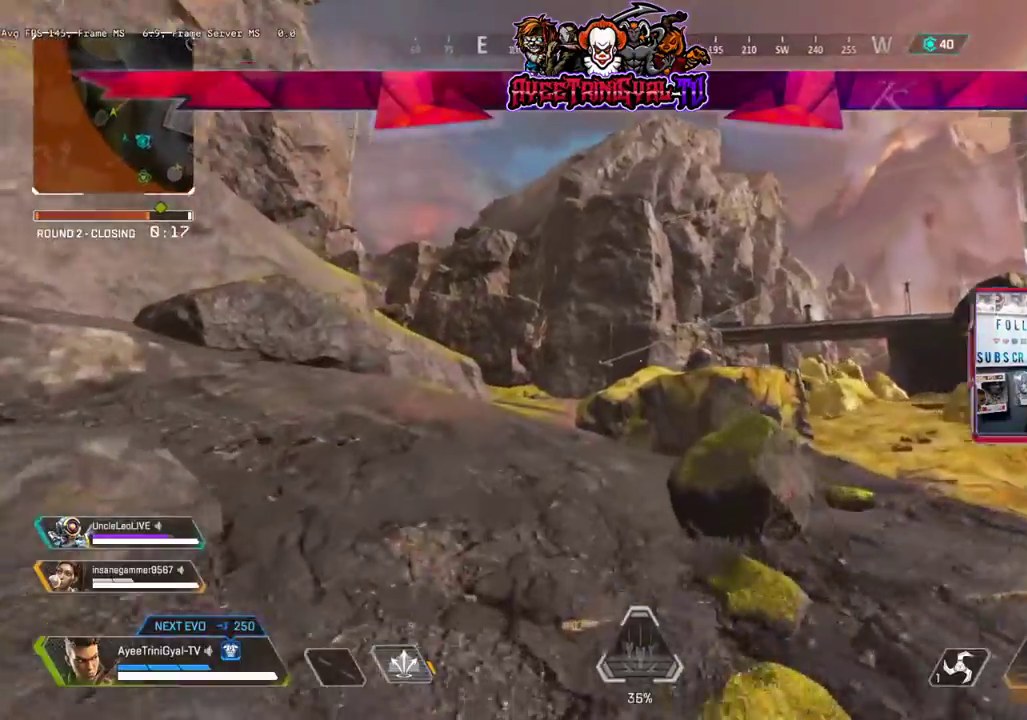
{"dt_ms": 500, "buttons": [], "left_stick": "up", "right_stick": "center", "events": []}
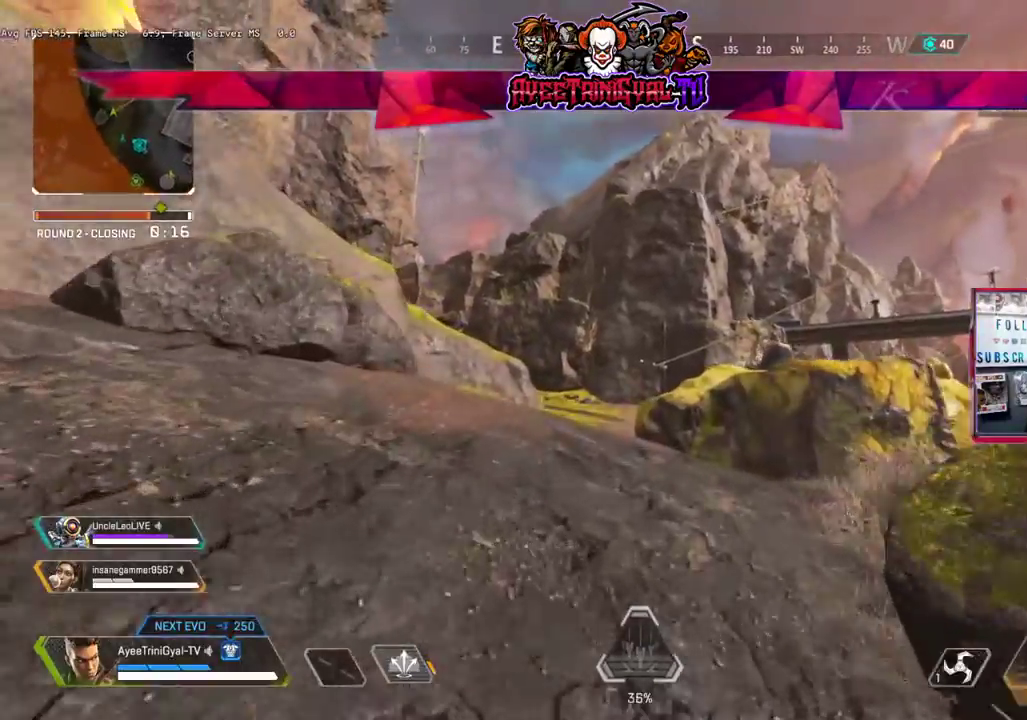
{"dt_ms": 500, "buttons": ["L3"], "left_stick": "up", "right_stick": "right", "events": [[300, "L3", "down"], [333, "right_stick", "right"]]}
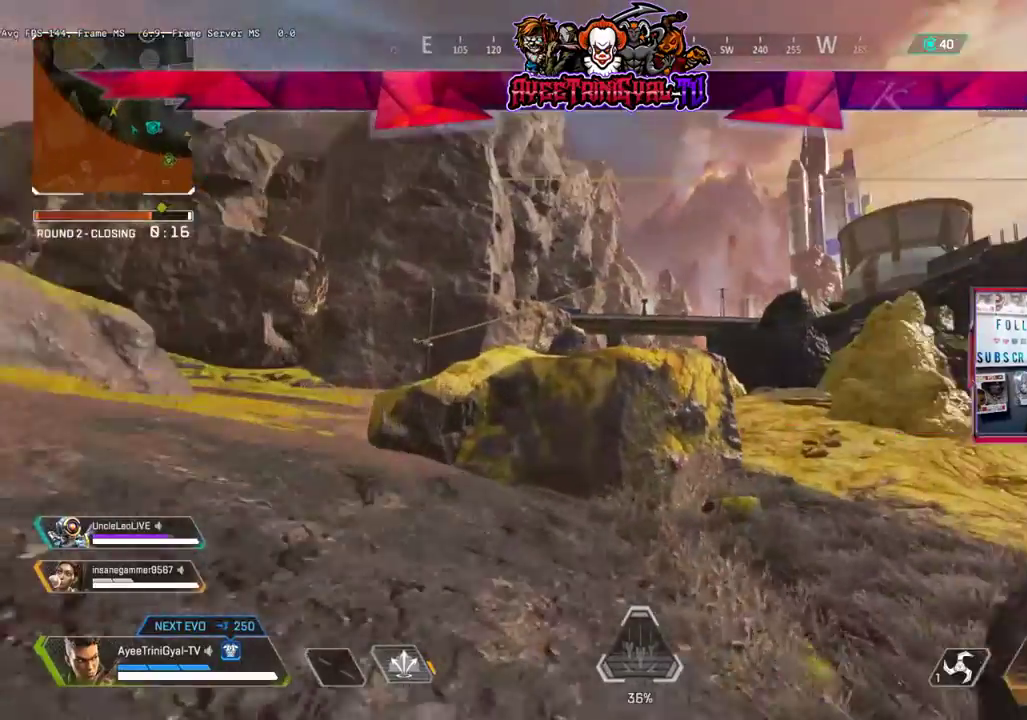
{"dt_ms": 500, "buttons": [], "left_stick": "up", "right_stick": "center", "events": [[33, "L3", "up"], [33, "right_stick", "center"], [200, "right_stick", "right"], [333, "right_stick", "center"]]}
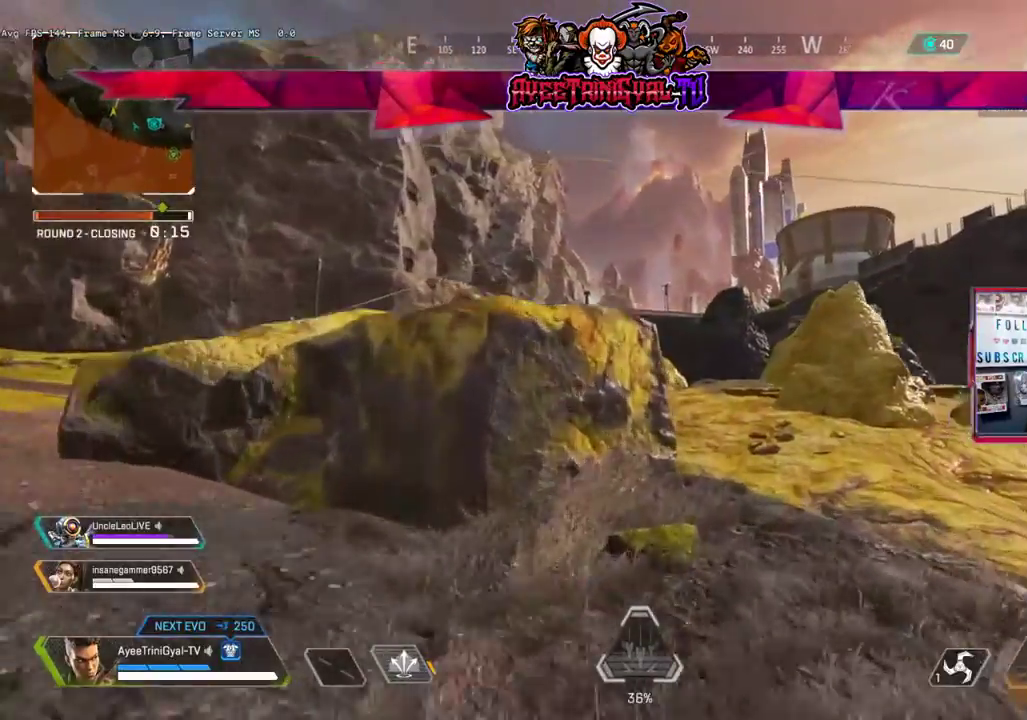
{"dt_ms": 500, "buttons": [], "left_stick": "up", "right_stick": "center", "events": []}
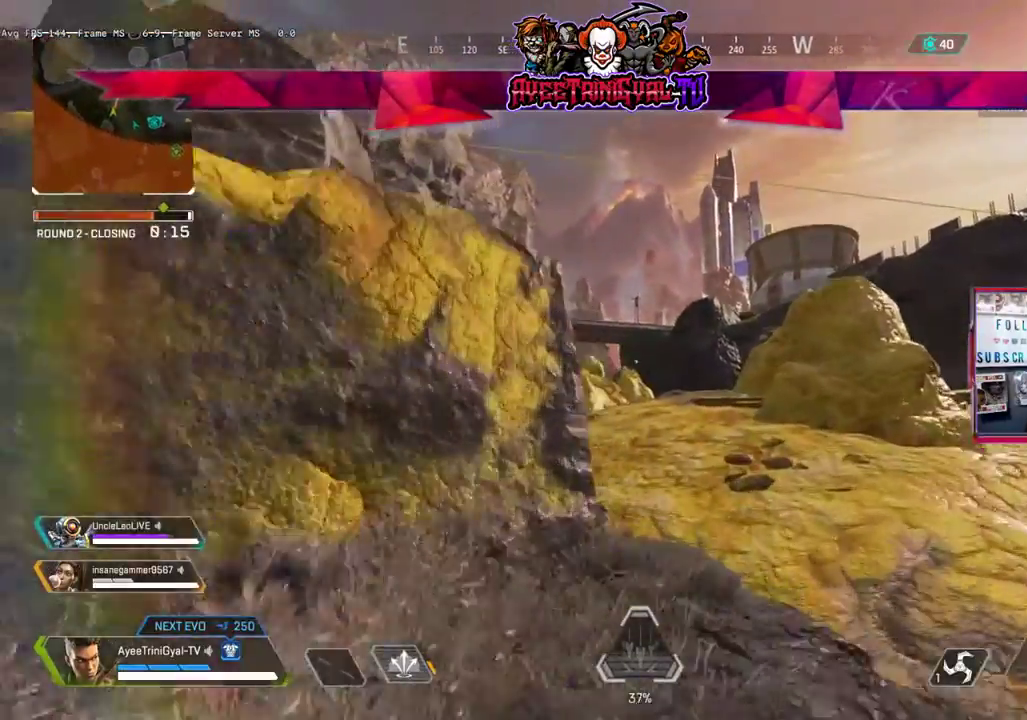
{"dt_ms": 500, "buttons": [], "left_stick": "up", "right_stick": "center", "events": []}
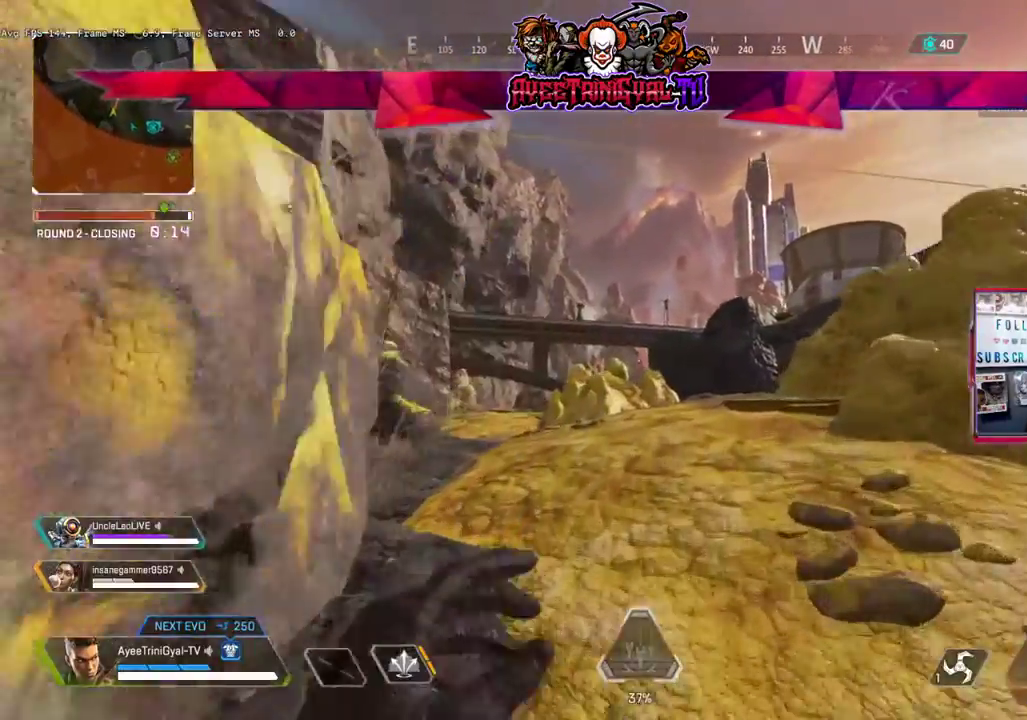
{"dt_ms": 1000, "buttons": [], "left_stick": "up", "right_stick": "center"}
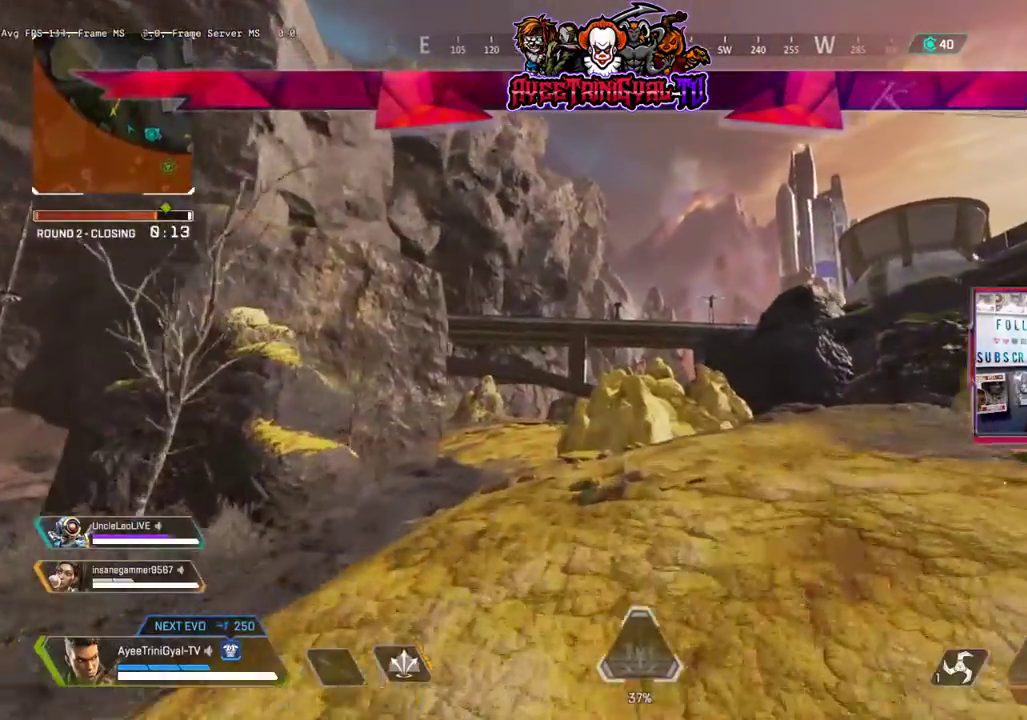
{"dt_ms": 500, "buttons": [], "left_stick": "up", "right_stick": "center", "events": []}
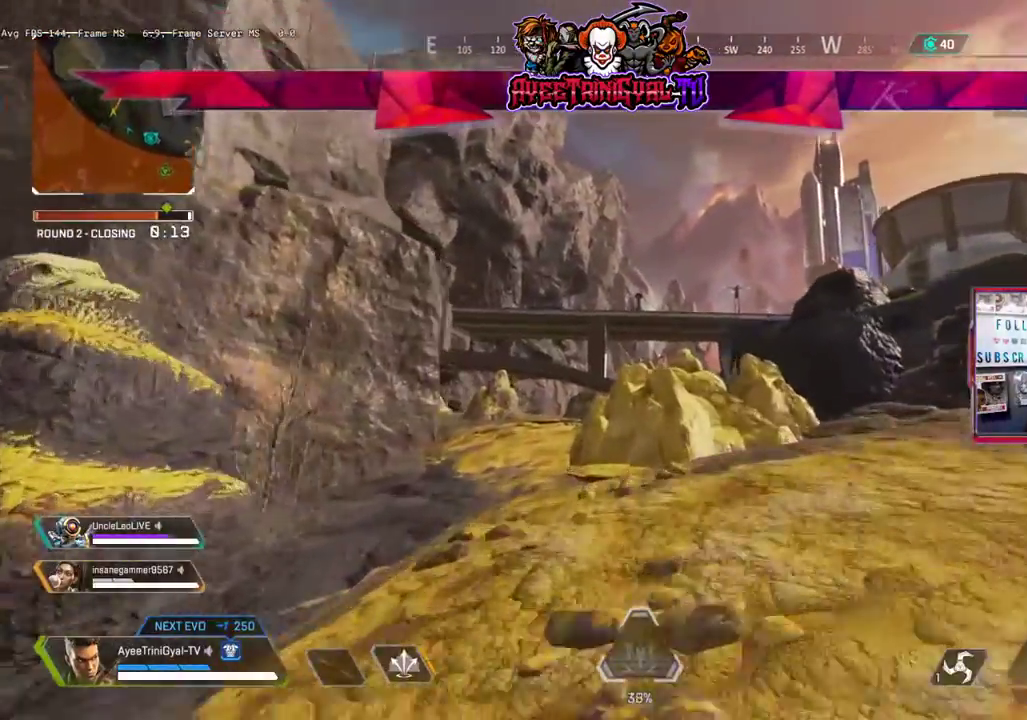
{"dt_ms": 500, "buttons": [], "left_stick": "up", "right_stick": "center", "events": []}